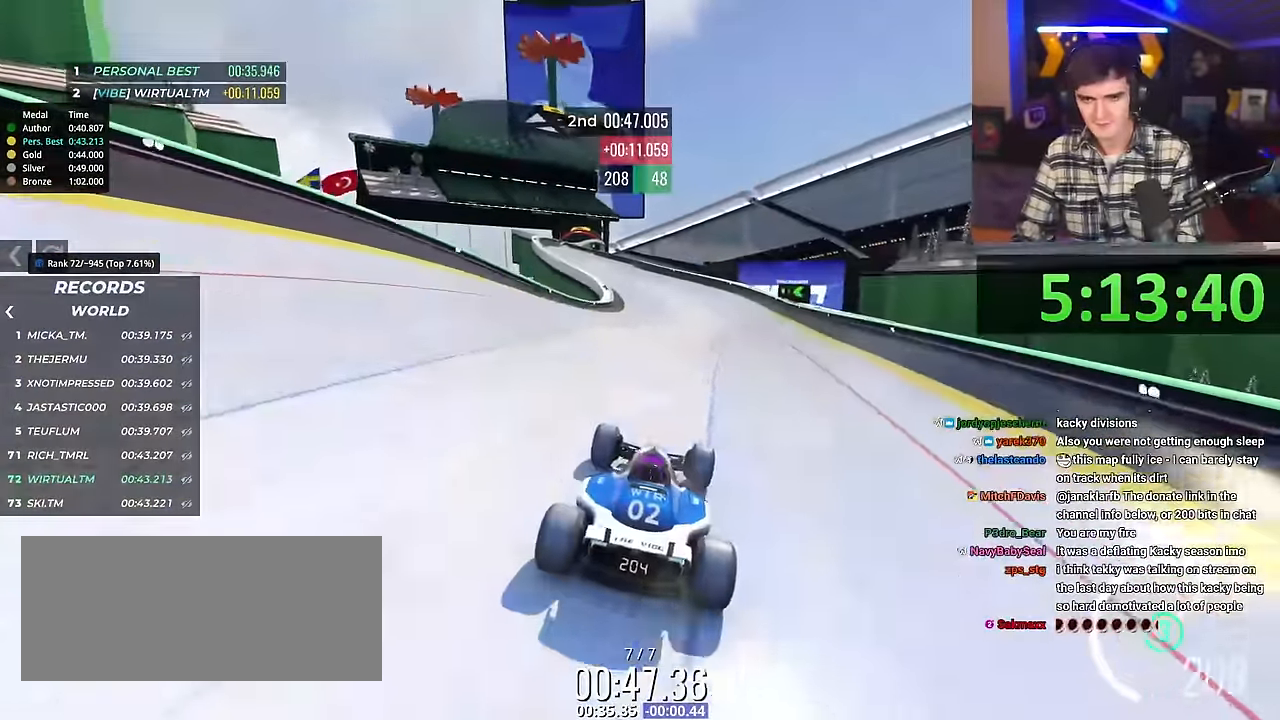
Gameplay with keyboard; each line is a JSON object with the keys held at the frame after it. "events" lists presses ("down") and releases ("up") of "brake", "down", "left", "right" and "up" between this image and that frame as [ms after this image, input, new state], when the widget could be followed in between. No other keys are recorded. Mouse input is not recorded. Key names are as the overlay labels them; some are game actions (e.g. jump) rather than physical keys.
{"keys": ["right", "up"], "events": [[84, "left", "down"], [418, "left", "up"], [501, "right", "down"]]}
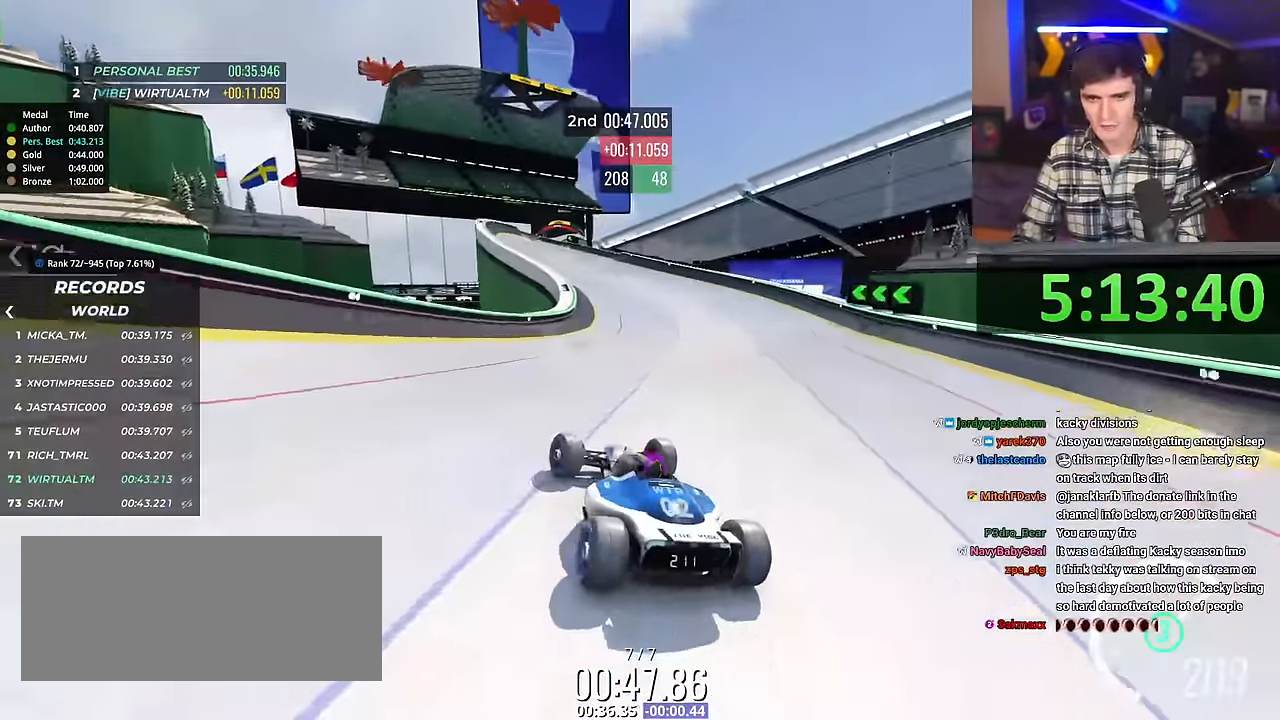
{"keys": ["up"], "events": [[200, "right", "up"]]}
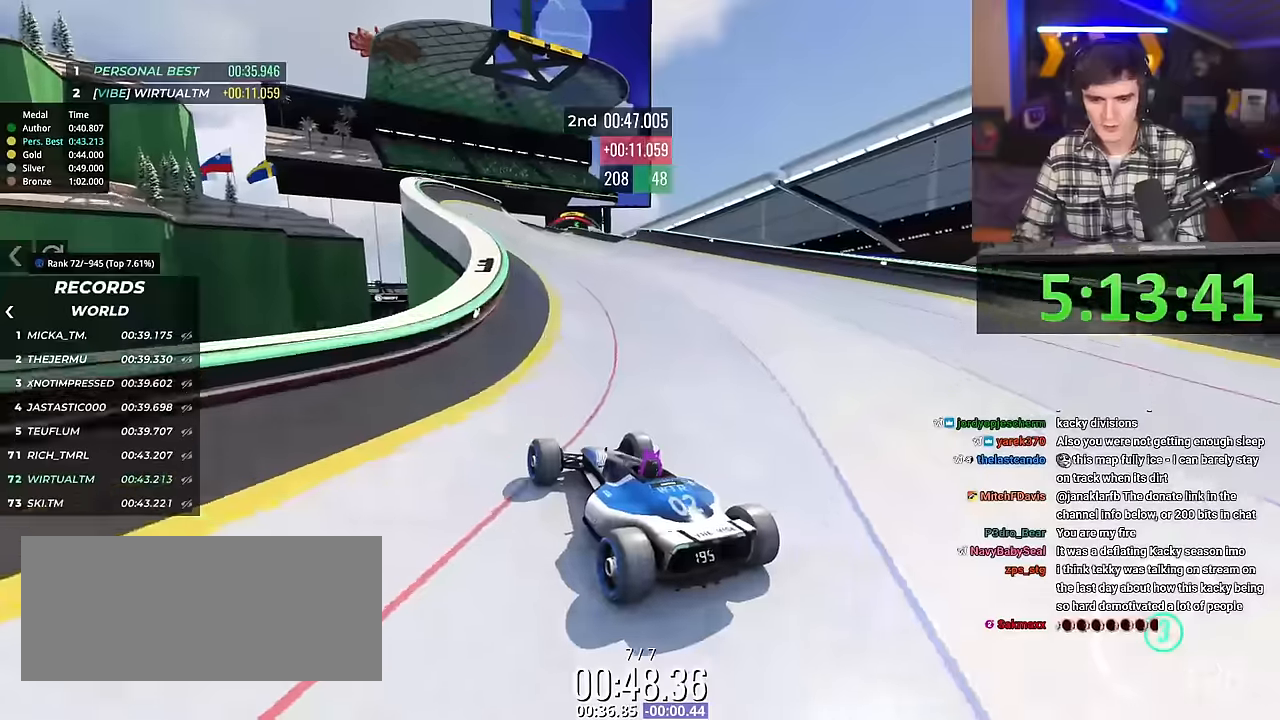
{"keys": ["right", "up"], "events": [[67, "right", "down"], [267, "right", "up"], [451, "right", "down"]]}
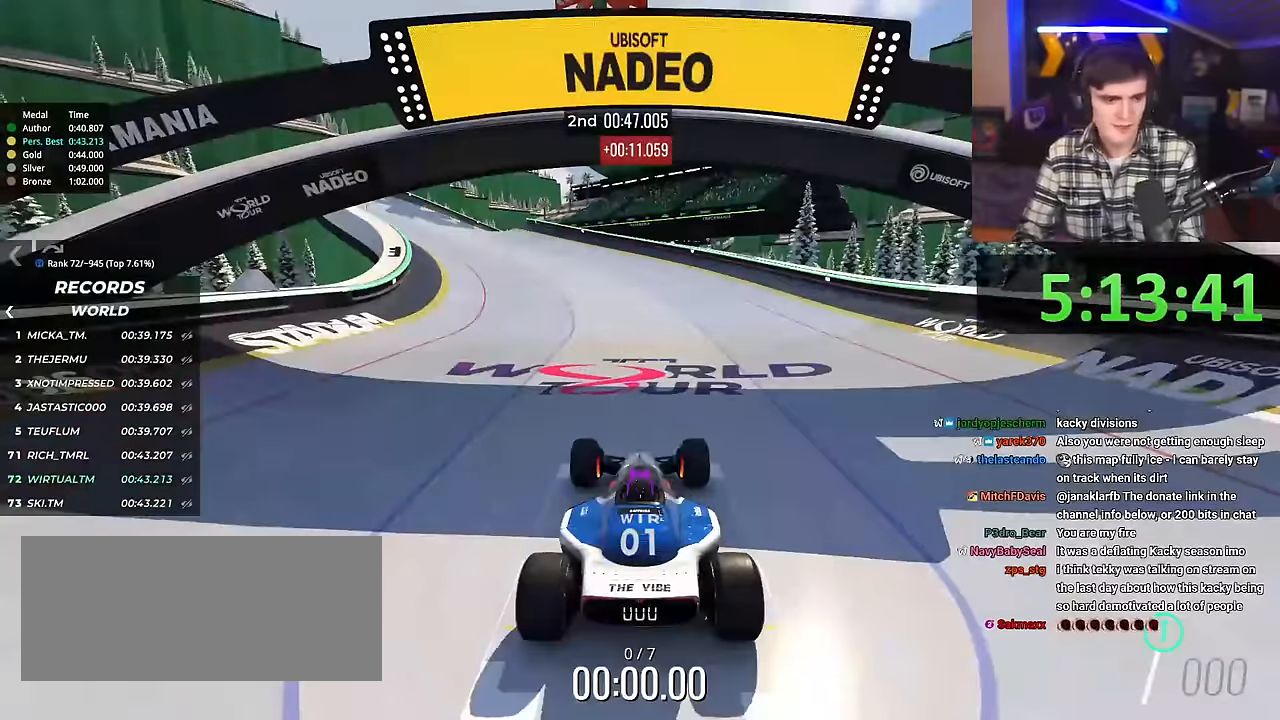
{"keys": ["left", "up"], "events": [[233, "left", "down"], [284, "right", "up"]]}
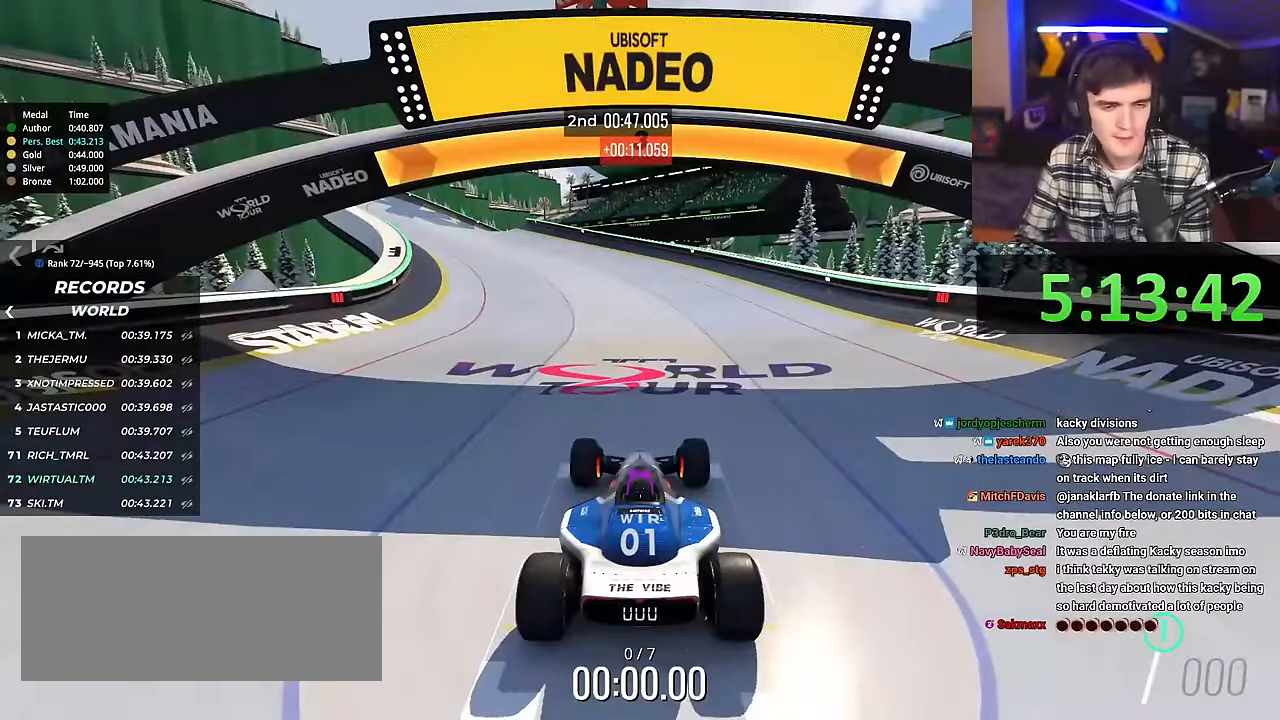
{"keys": ["left", "up"], "events": []}
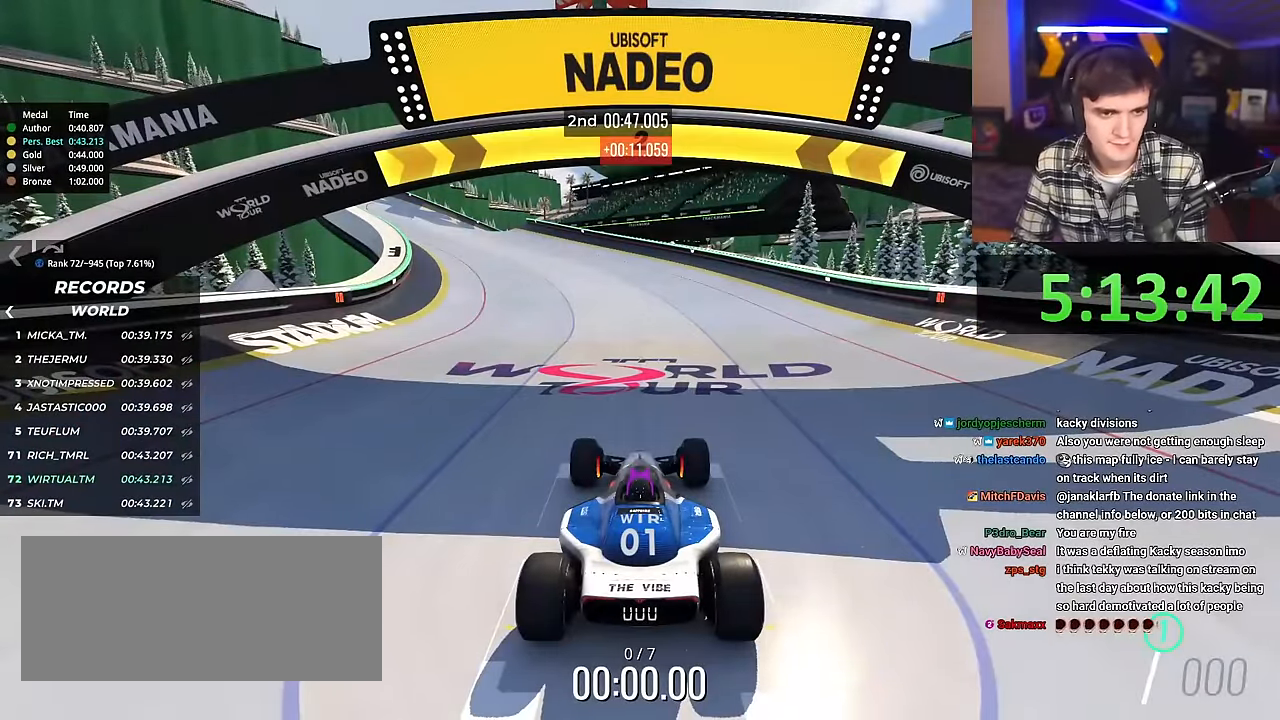
{"keys": ["left", "up"], "events": []}
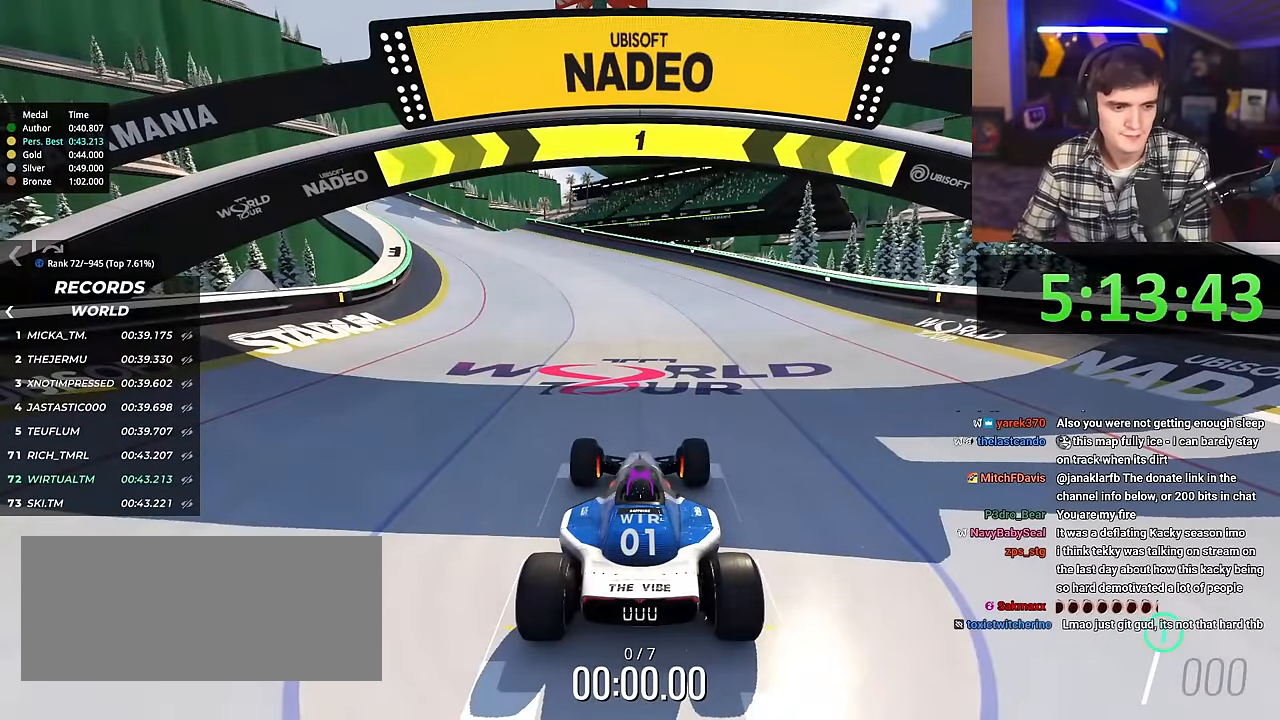
{"keys": ["left", "up"], "events": []}
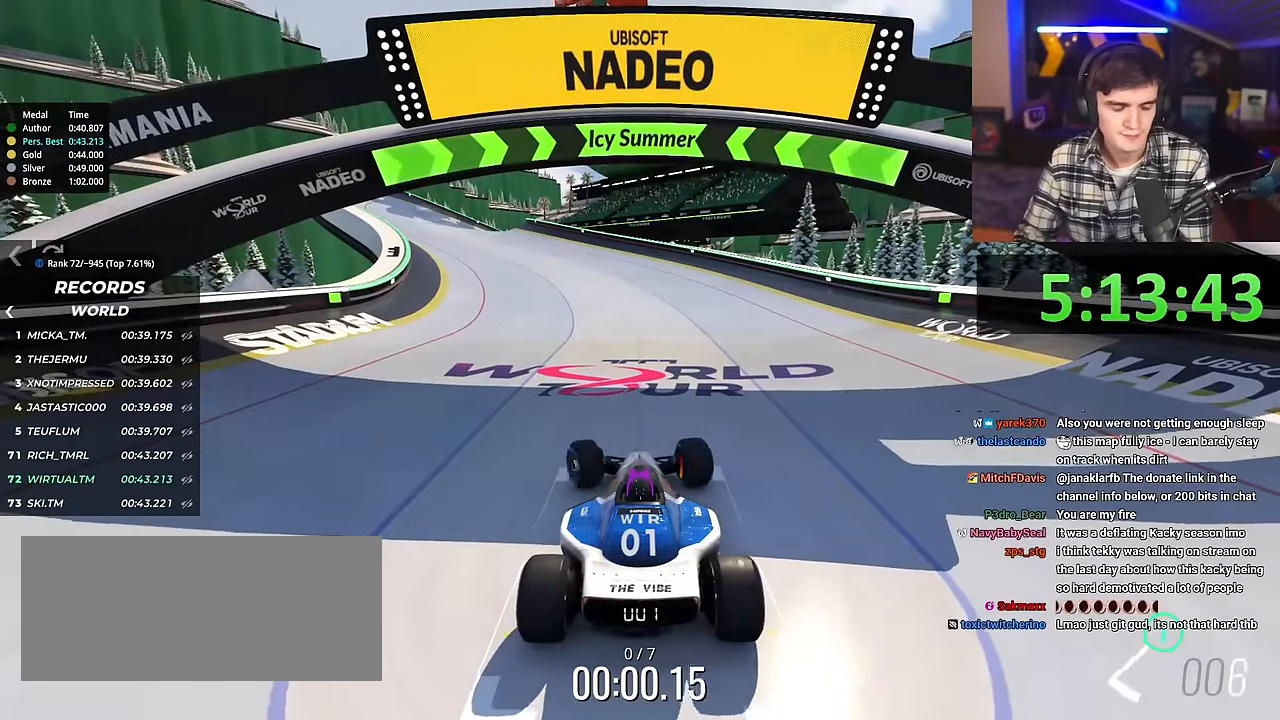
{"keys": ["up"], "events": [[100, "left", "up"], [334, "left", "down"], [434, "left", "up"]]}
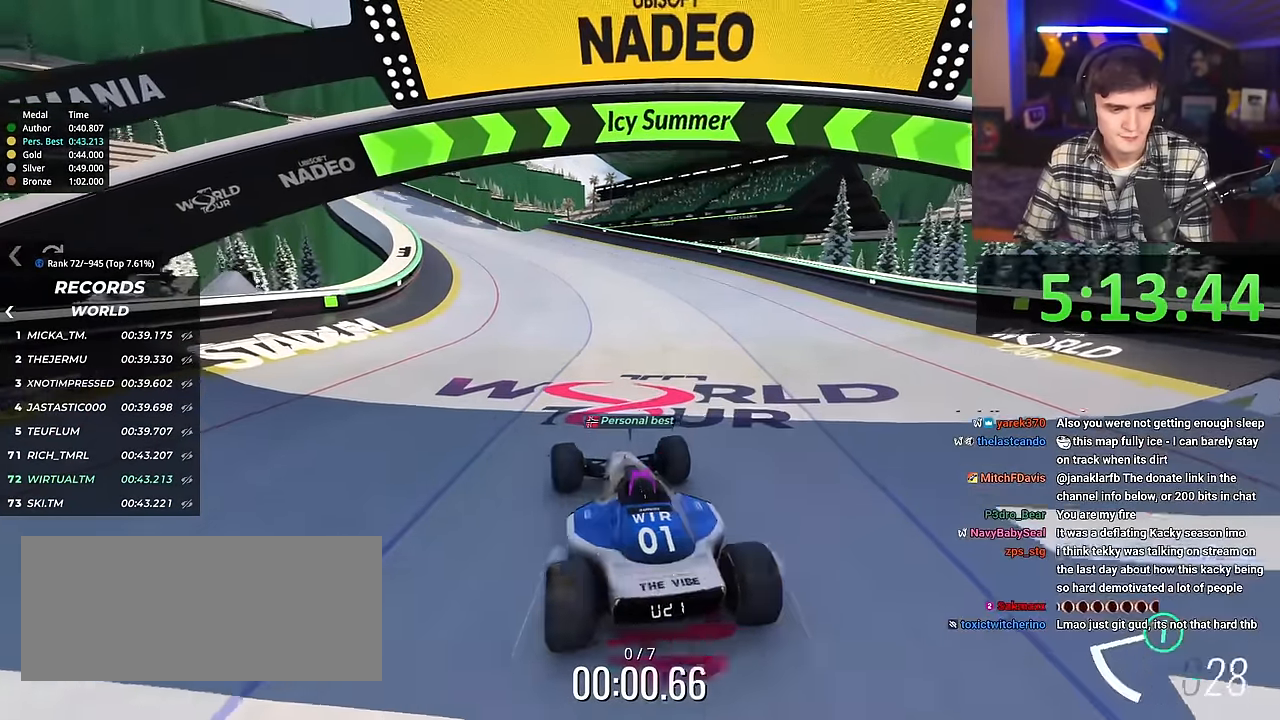
{"keys": ["up"], "events": []}
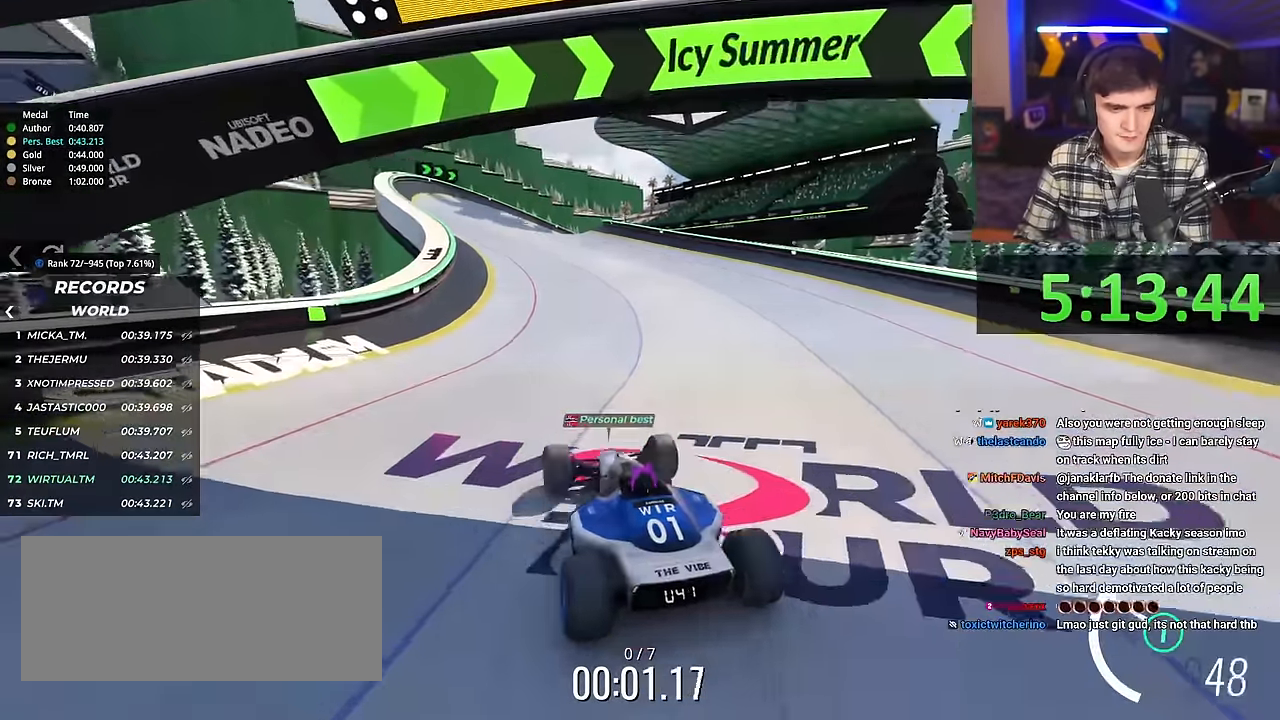
{"keys": ["right", "up"], "events": [[484, "right", "down"]]}
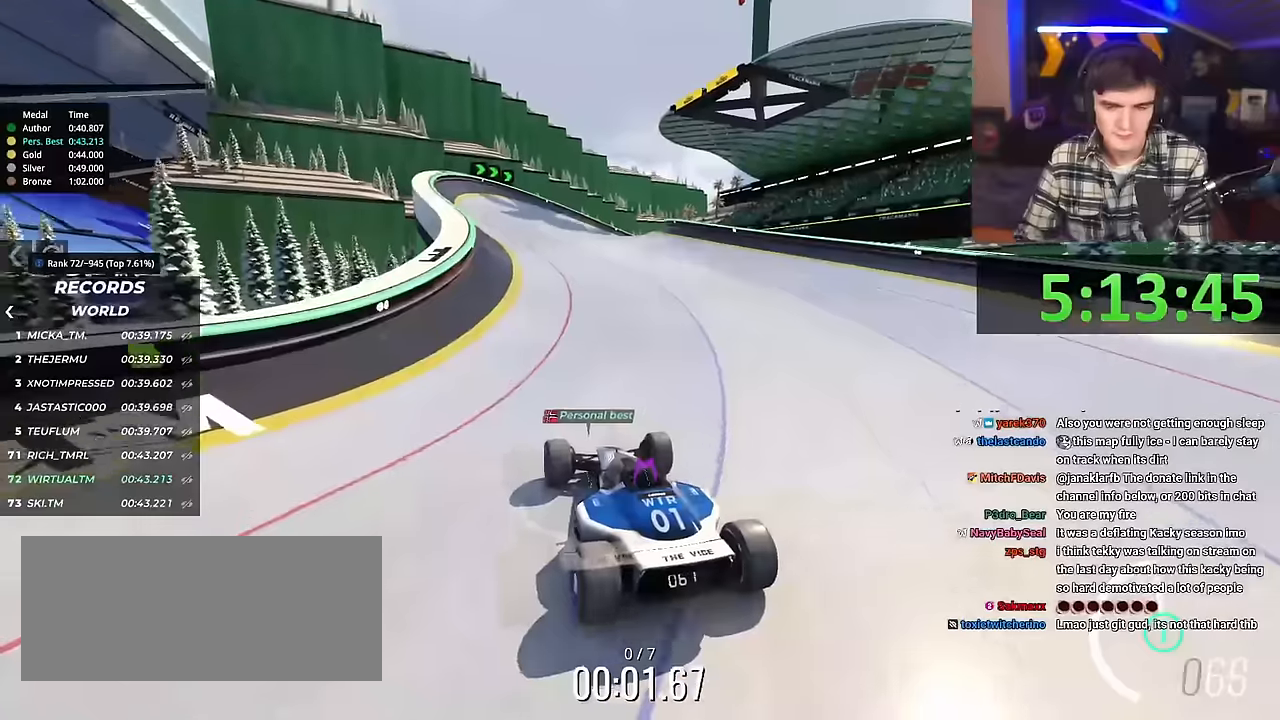
{"keys": ["up"], "events": [[84, "right", "up"]]}
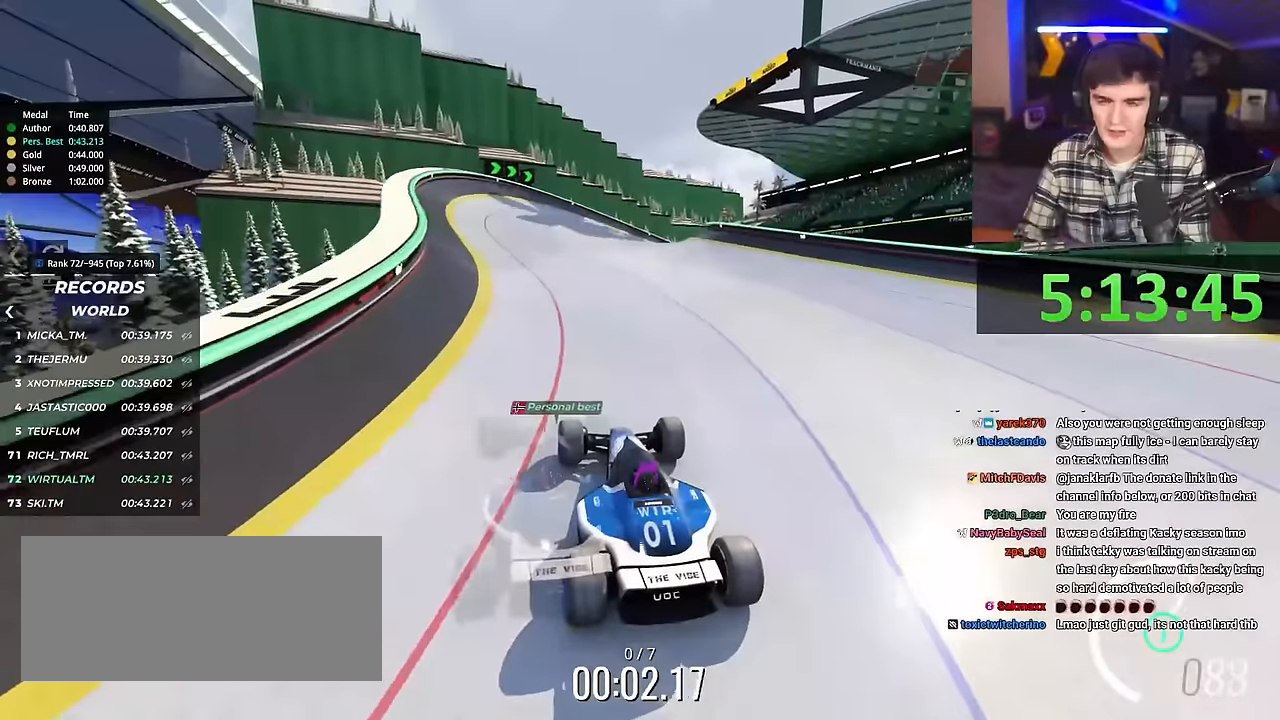
{"keys": ["up"], "events": []}
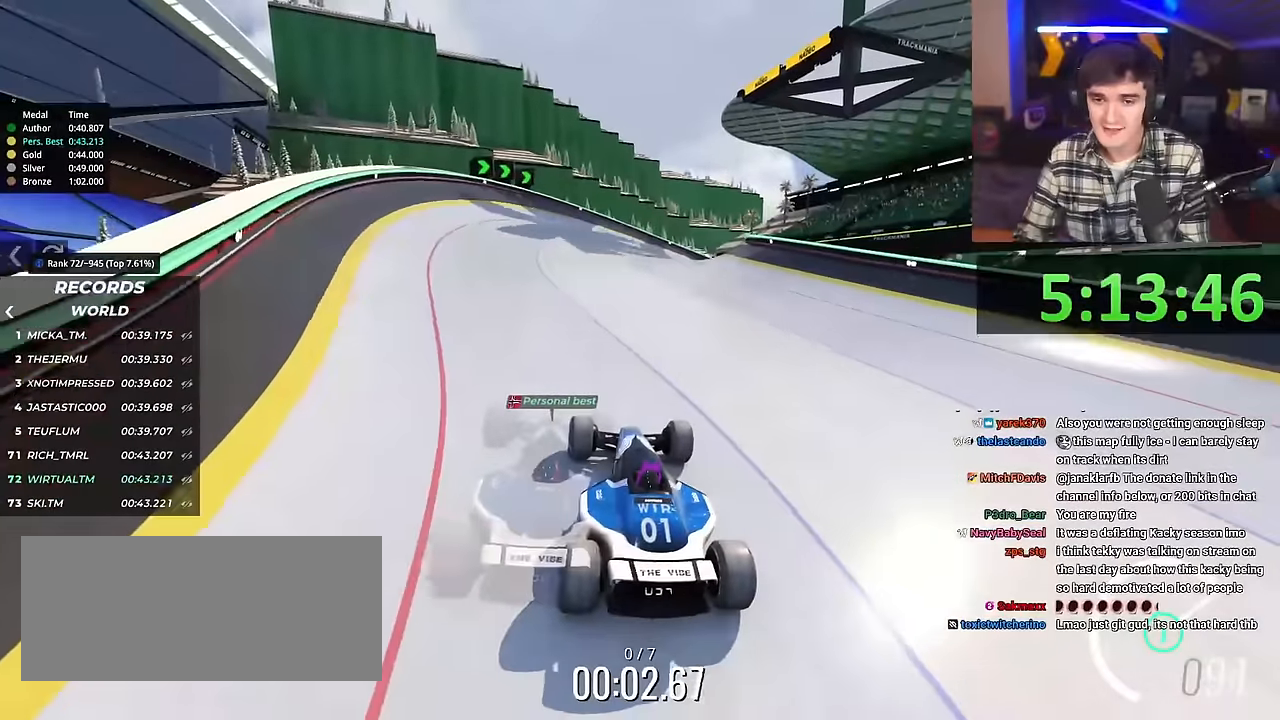
{"keys": ["up"], "events": [[217, "right", "down"], [451, "right", "up"]]}
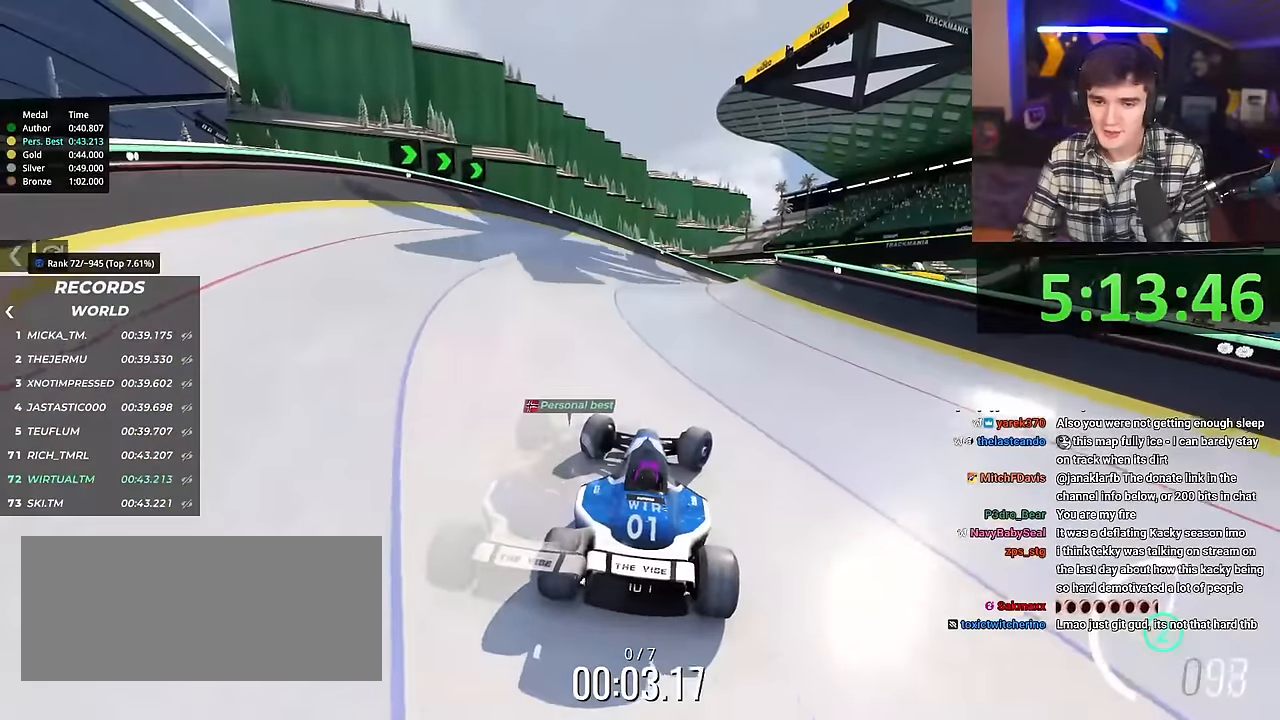
{"keys": ["up"], "events": []}
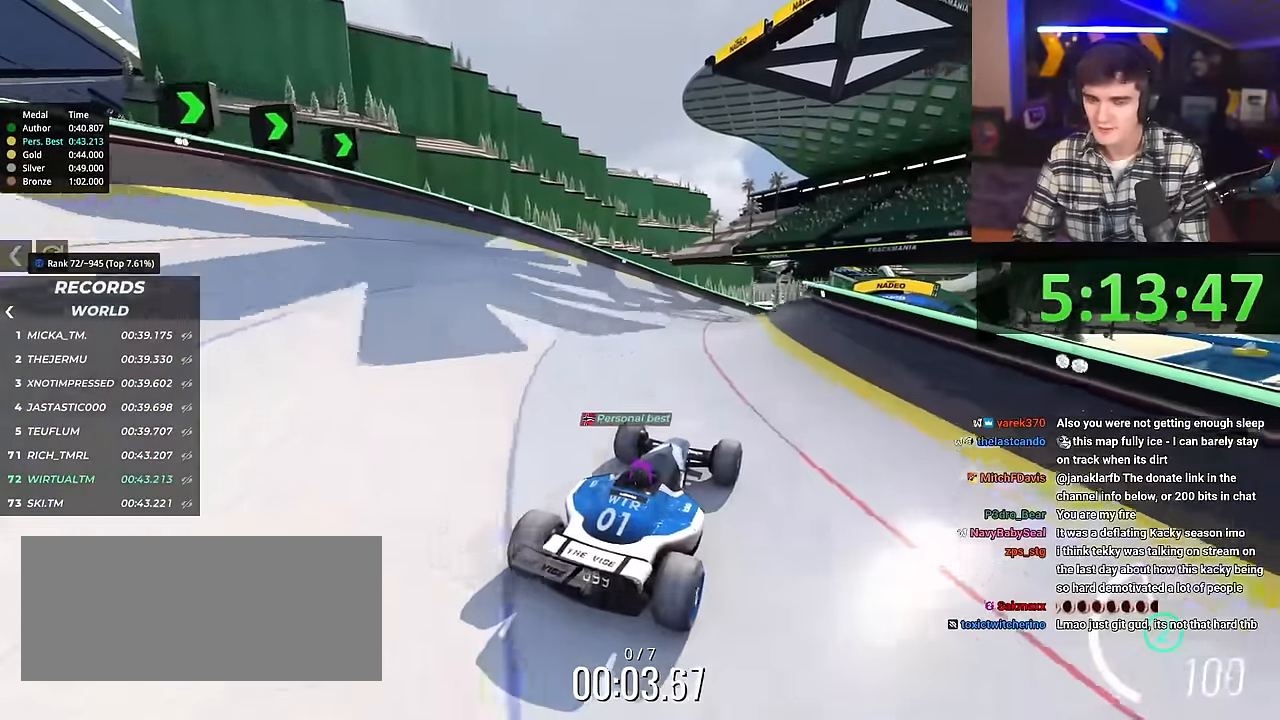
{"keys": ["up"], "events": []}
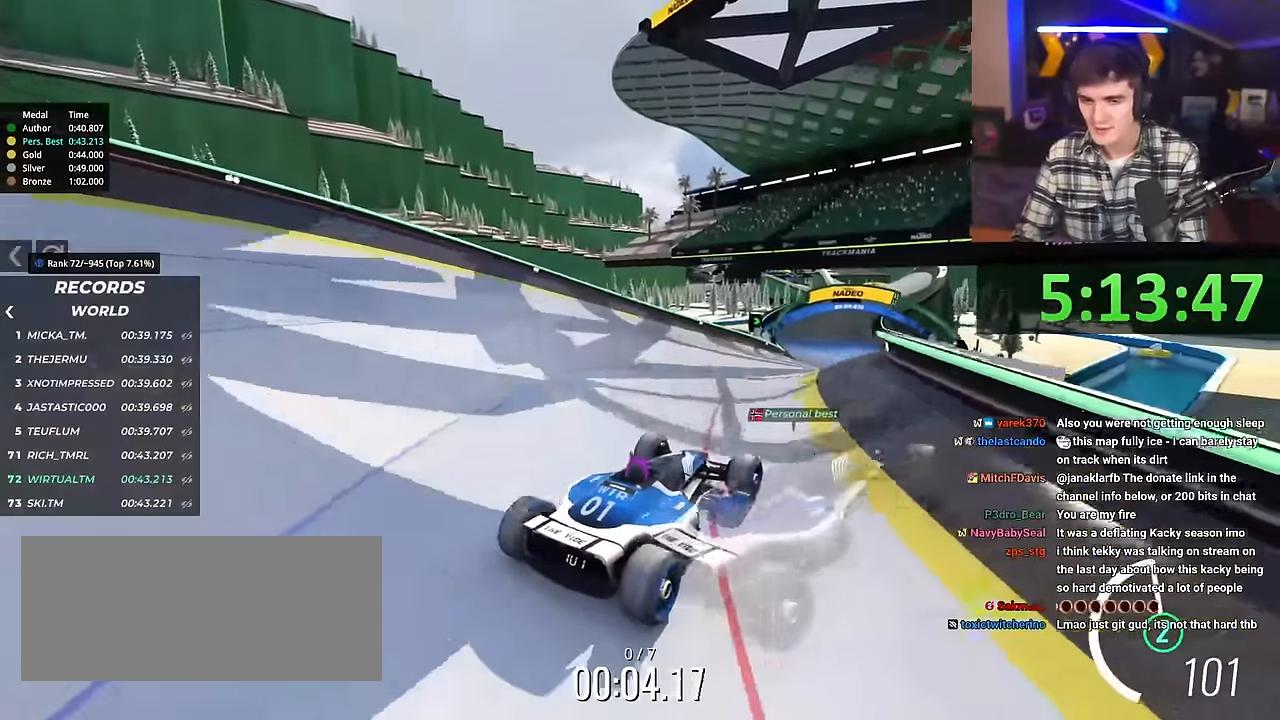
{"keys": ["up"], "events": []}
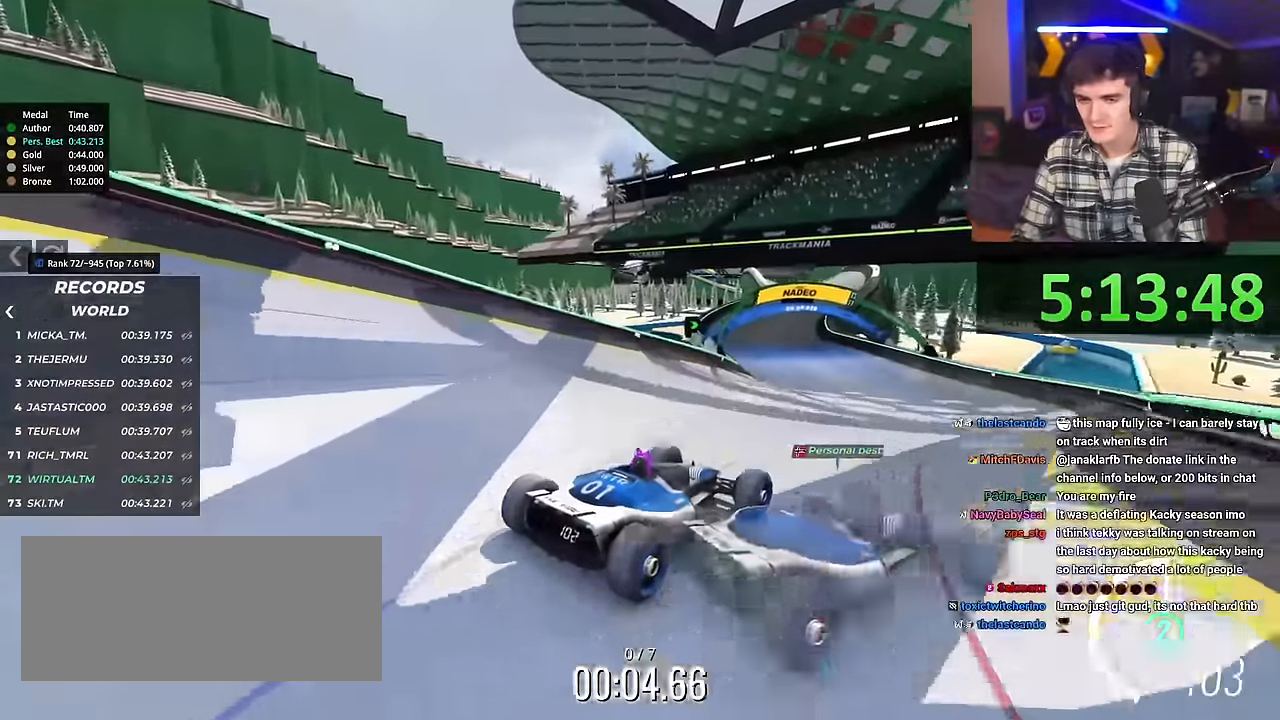
{"keys": ["left", "up"], "events": [[317, "left", "down"]]}
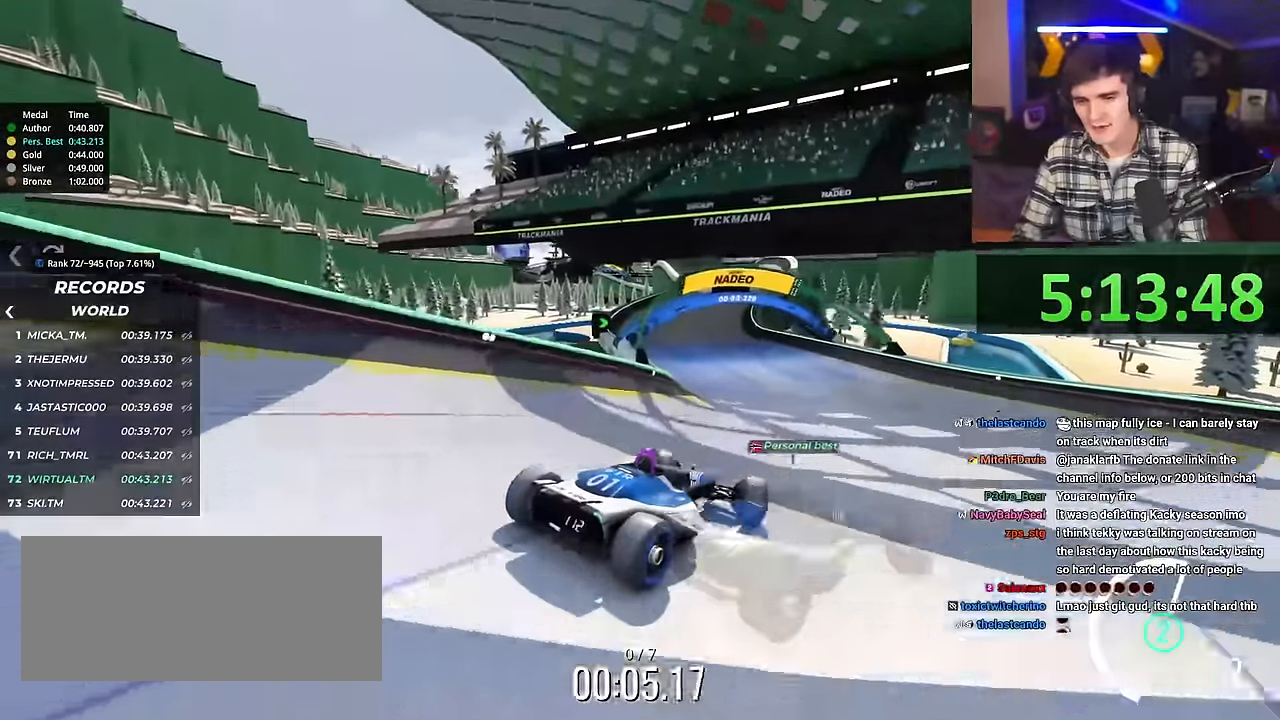
{"keys": ["right", "up"], "events": [[384, "left", "up"], [484, "right", "down"]]}
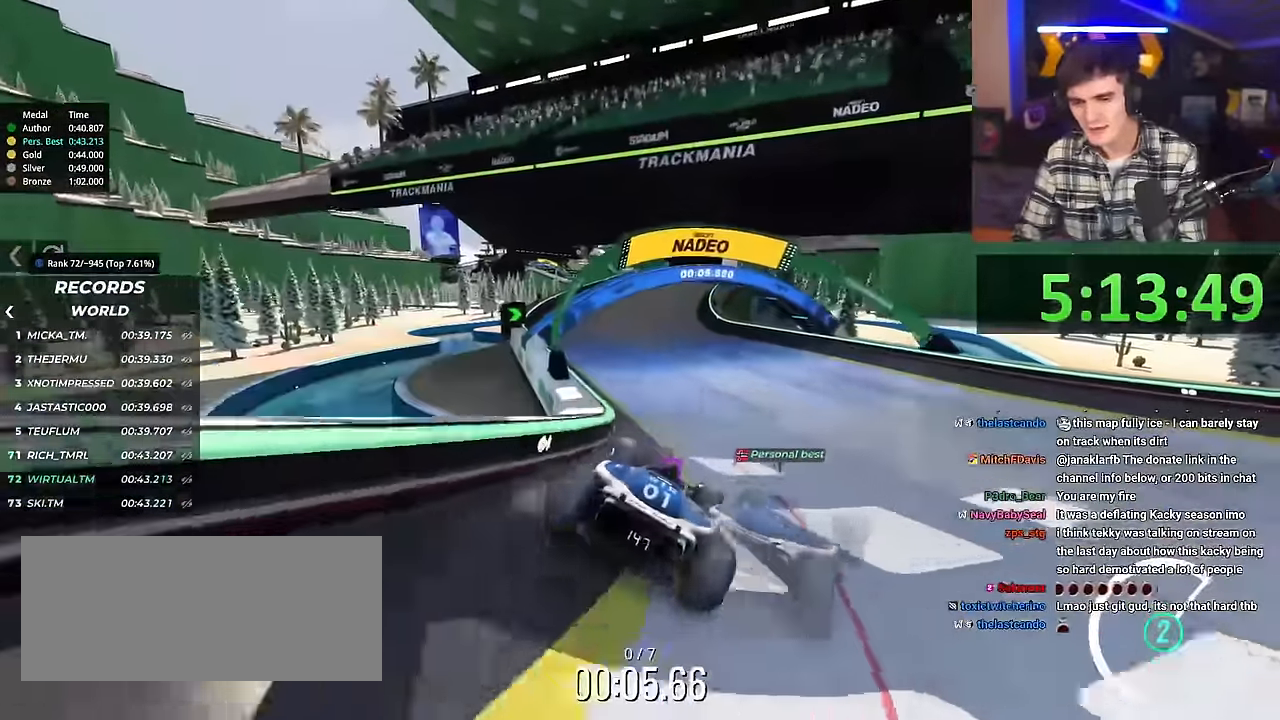
{"keys": ["right", "up"], "events": [[251, "right", "up"], [334, "right", "down"]]}
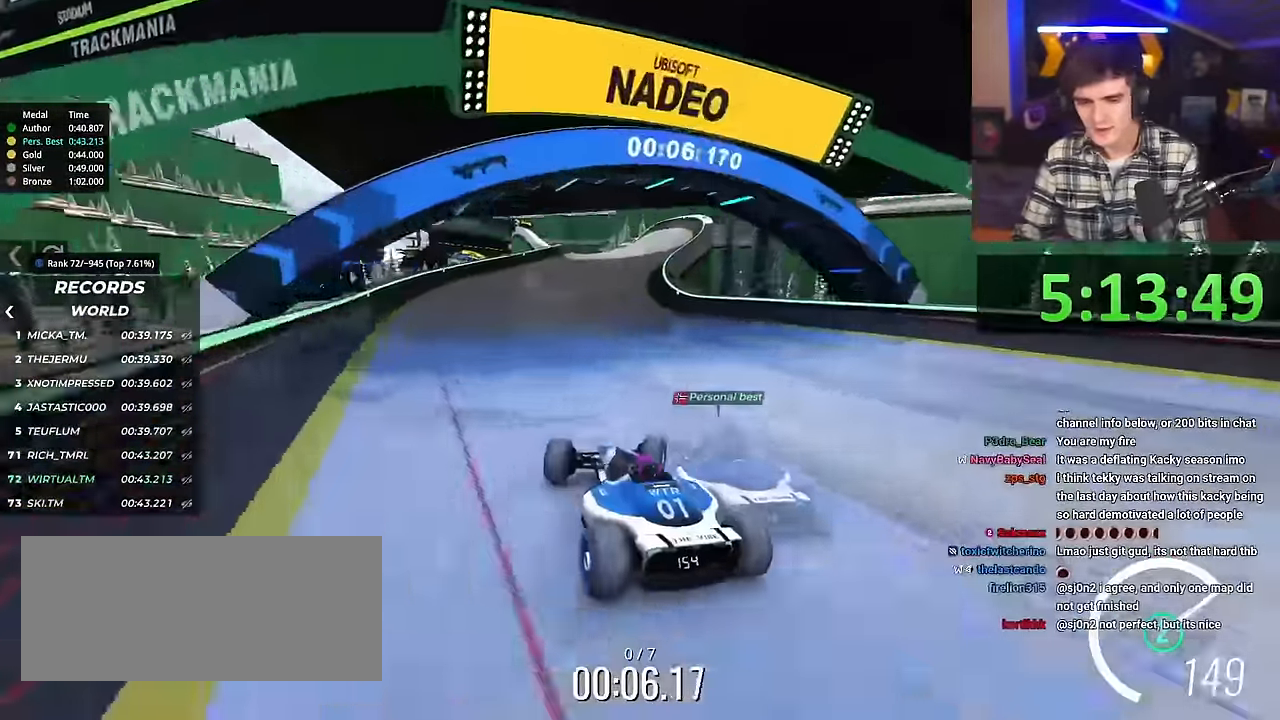
{"keys": ["right", "up"], "events": [[83, "right", "up"], [183, "right", "down"]]}
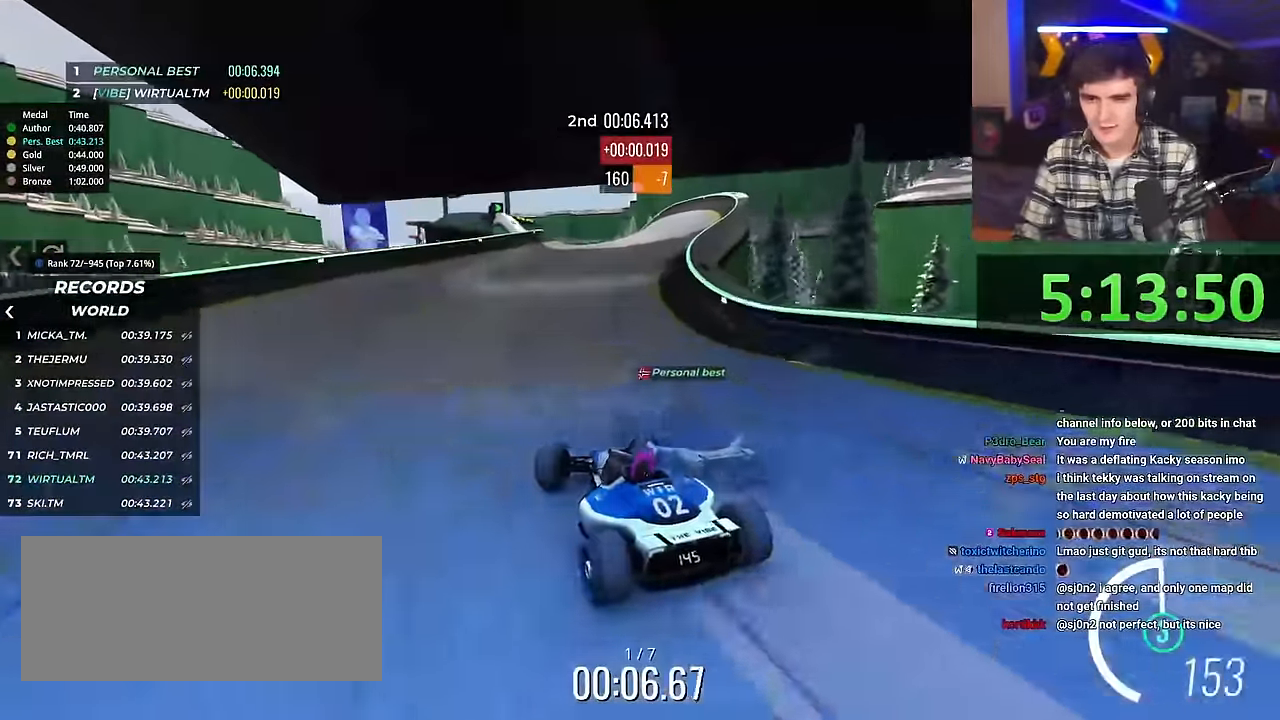
{"keys": ["left", "up"], "events": [[201, "right", "up"], [284, "left", "down"]]}
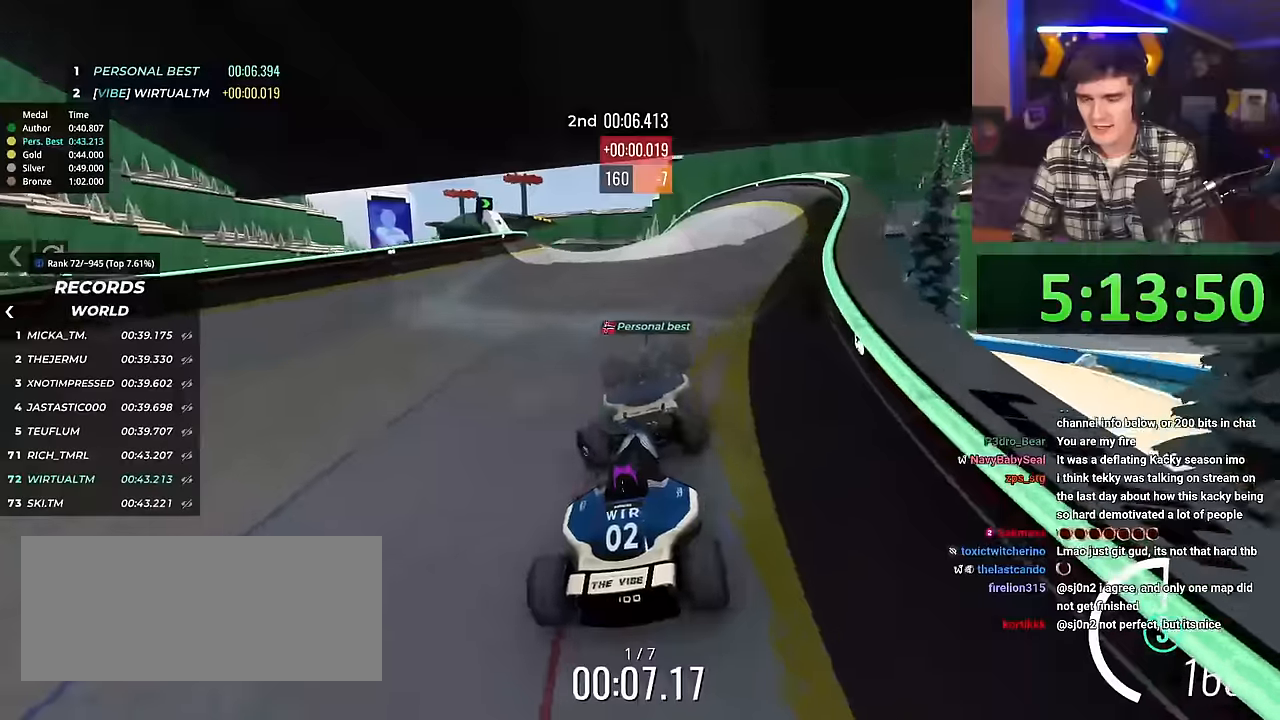
{"keys": ["up"], "events": [[17, "left", "up"], [301, "left", "down"], [451, "left", "up"]]}
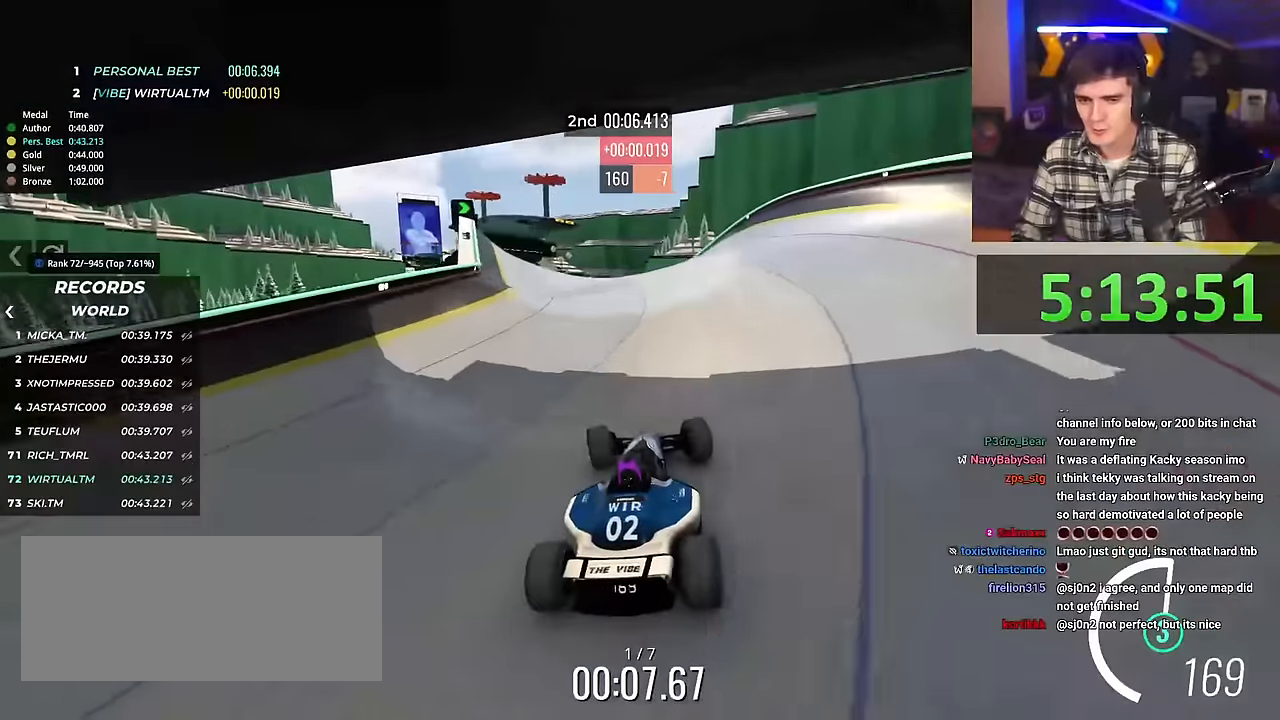
{"keys": ["up"], "events": [[83, "left", "down"], [133, "left", "up"]]}
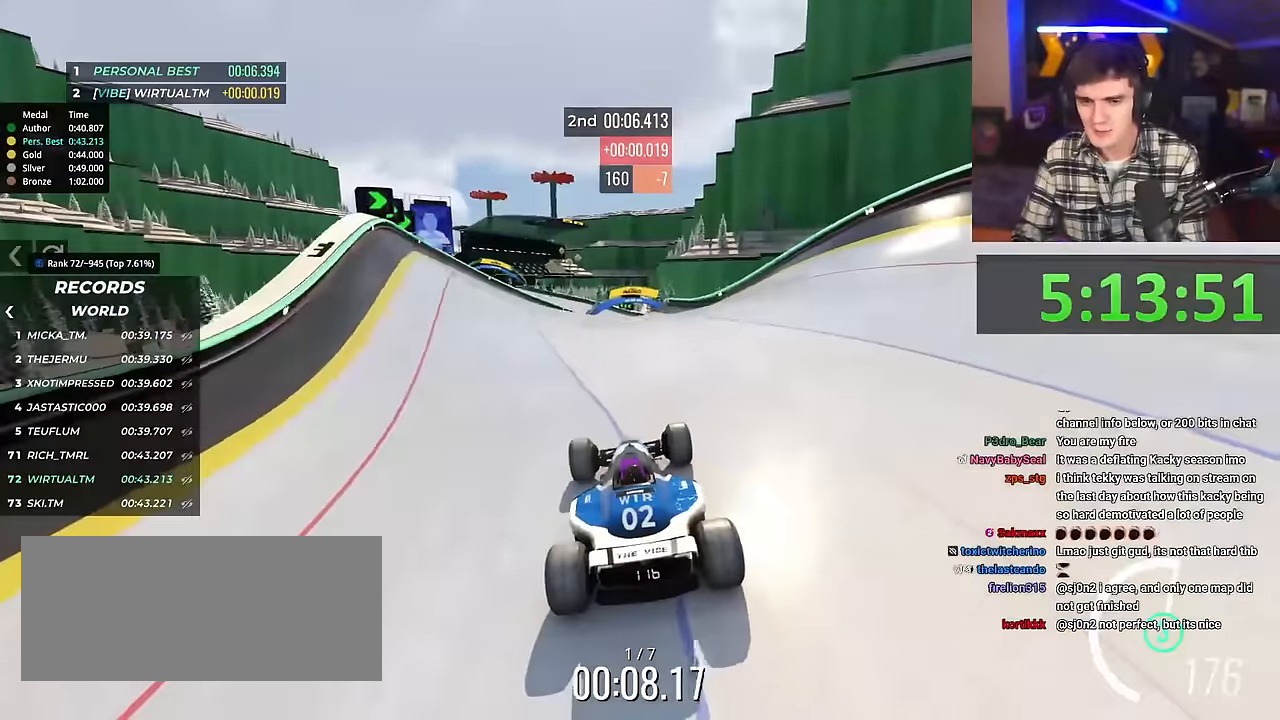
{"keys": ["up"], "events": [[101, "right", "down"], [151, "right", "up"], [284, "right", "down"], [384, "right", "up"]]}
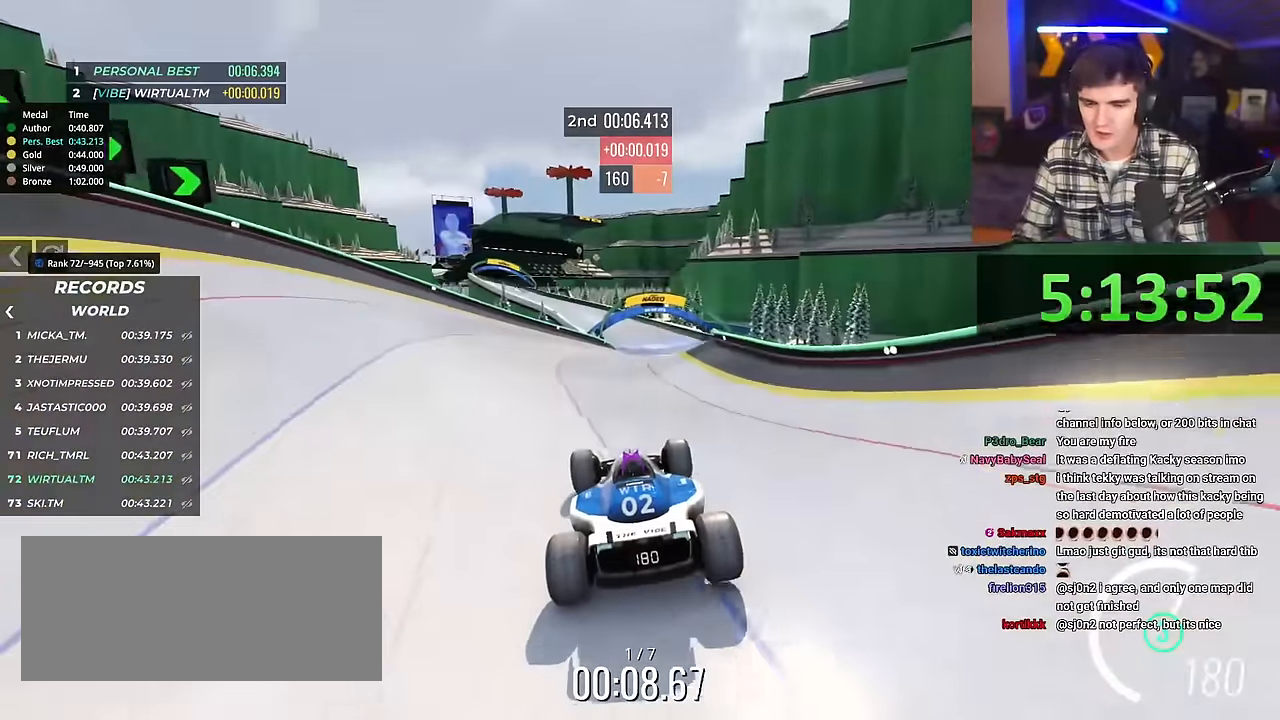
{"keys": ["up"], "events": []}
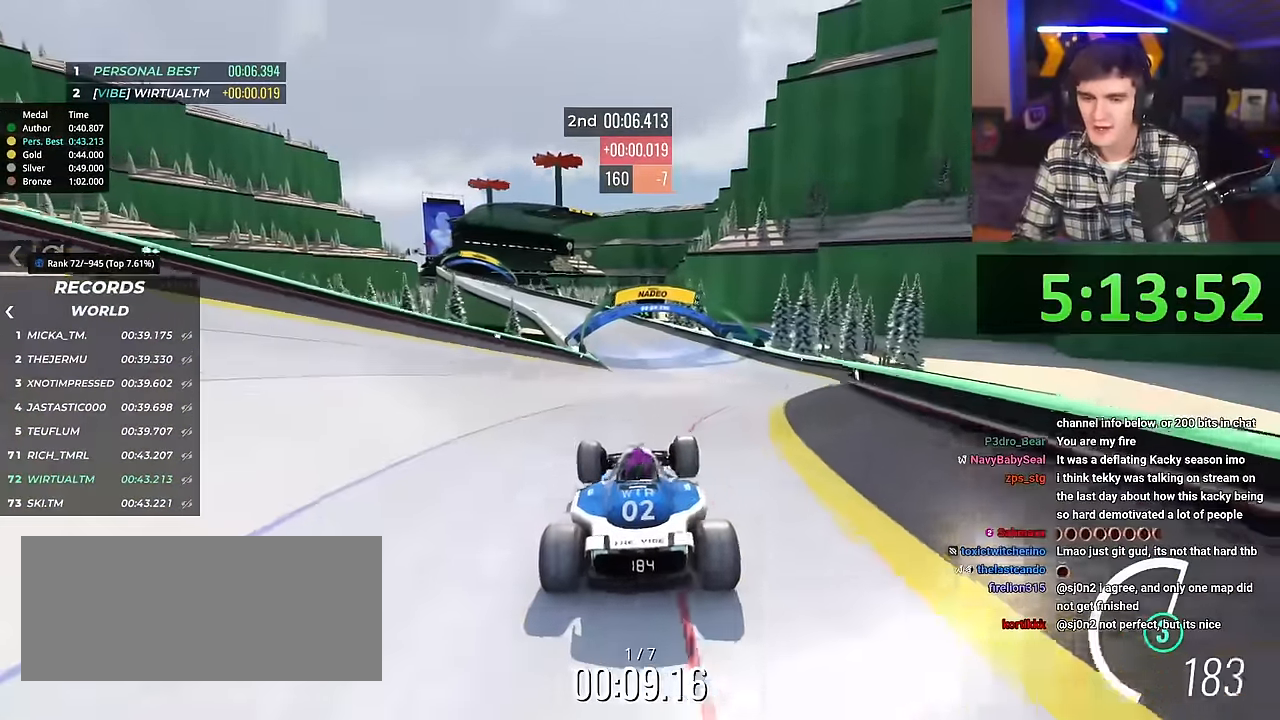
{"keys": ["left", "up"], "events": [[100, "left", "down"], [250, "left", "up"], [283, "left", "down"]]}
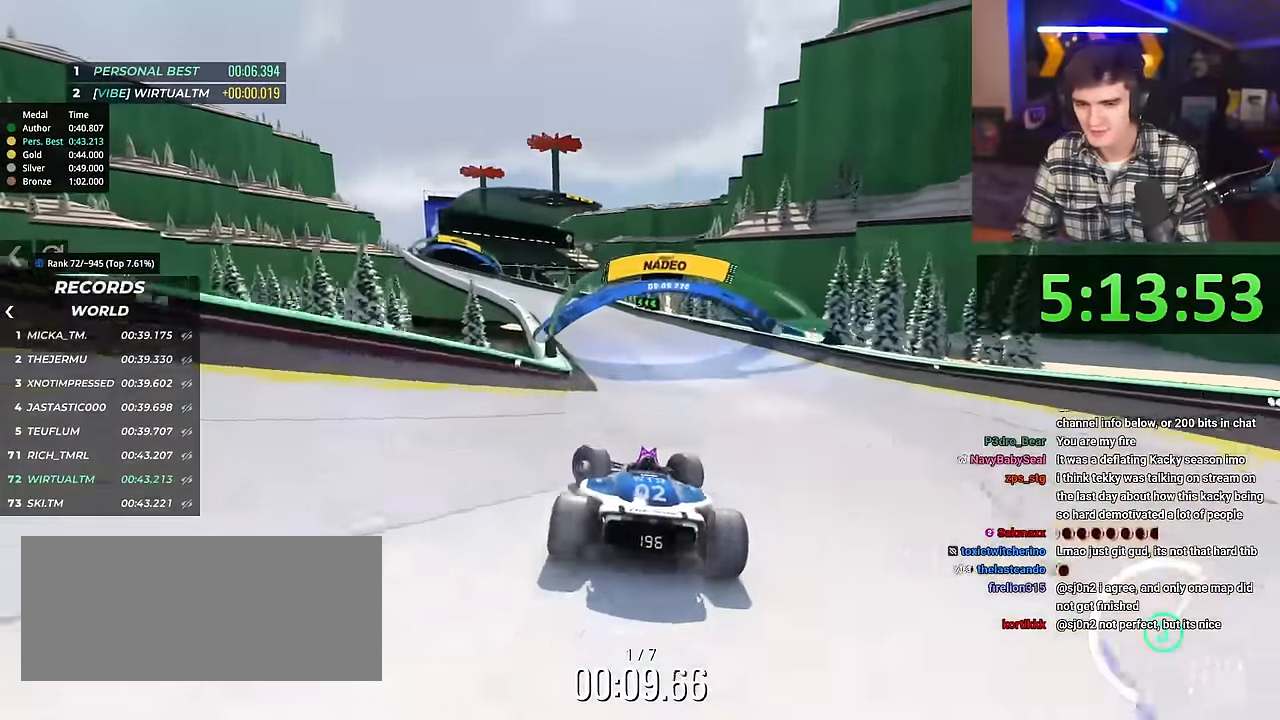
{"keys": ["right"], "events": [[200, "brake", "down"], [351, "brake", "up"], [384, "up", "up"], [451, "left", "up"], [484, "right", "down"]]}
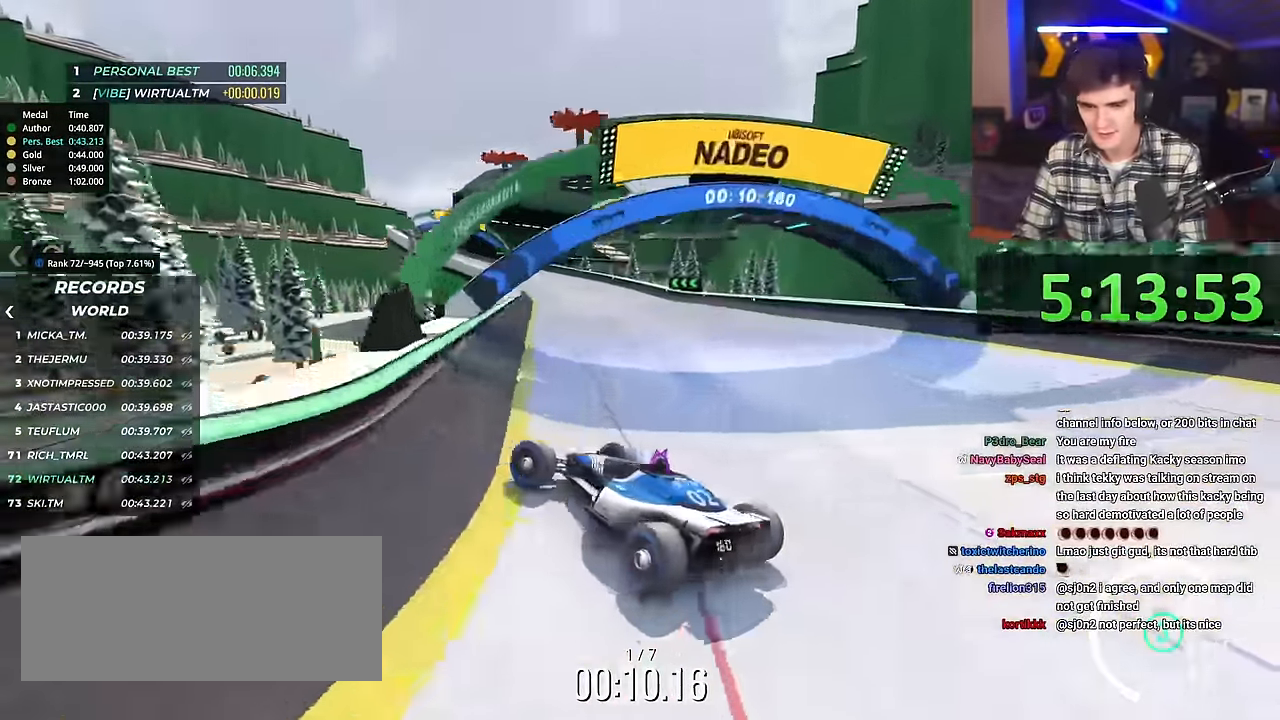
{"keys": ["right"], "events": [[33, "up", "down"], [417, "up", "up"]]}
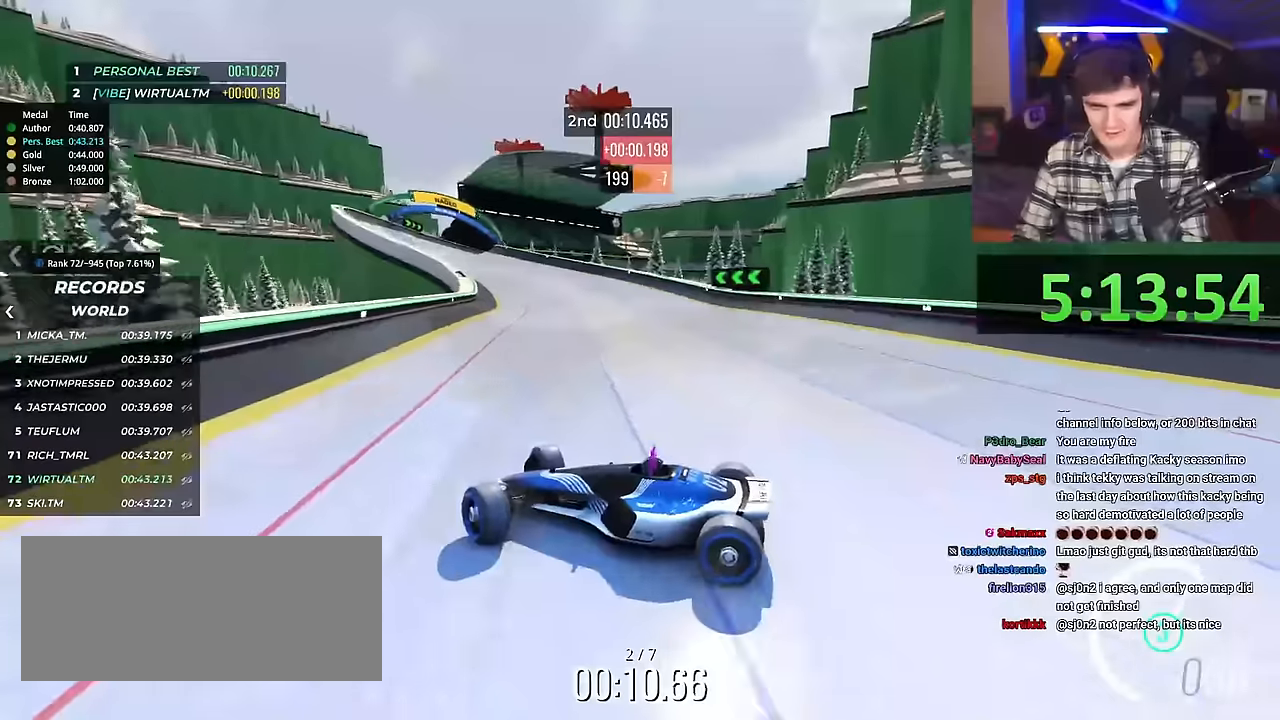
{"keys": ["right", "up"], "events": [[50, "up", "down"]]}
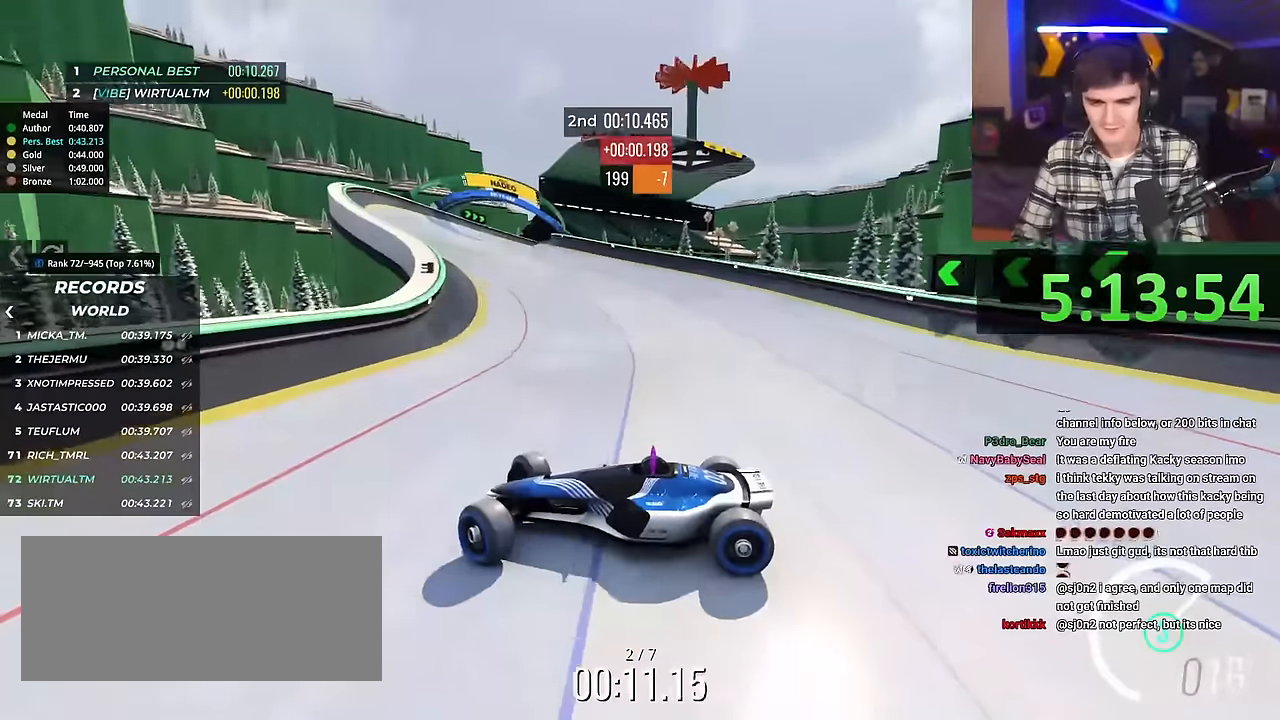
{"keys": ["right", "up"], "events": []}
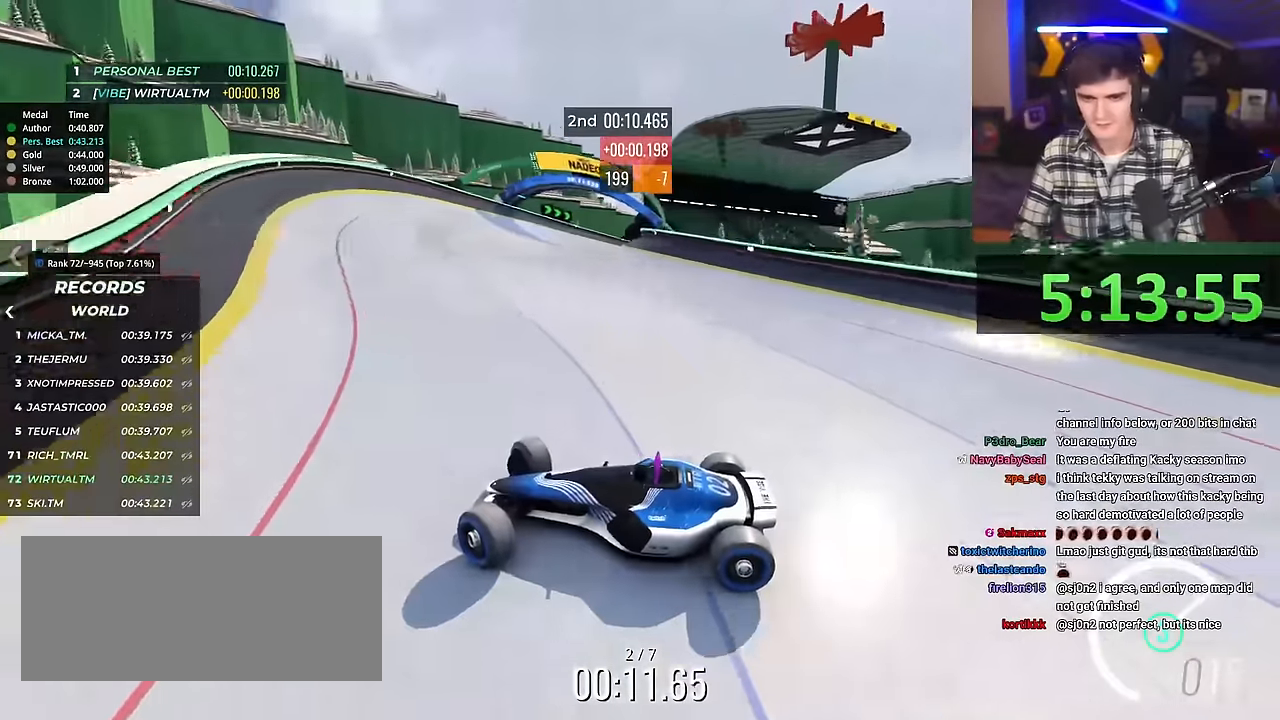
{"keys": ["left", "up"], "events": [[33, "brake", "down"], [367, "brake", "up"], [367, "right", "up"], [367, "up", "up"], [467, "left", "down"], [500, "up", "down"]]}